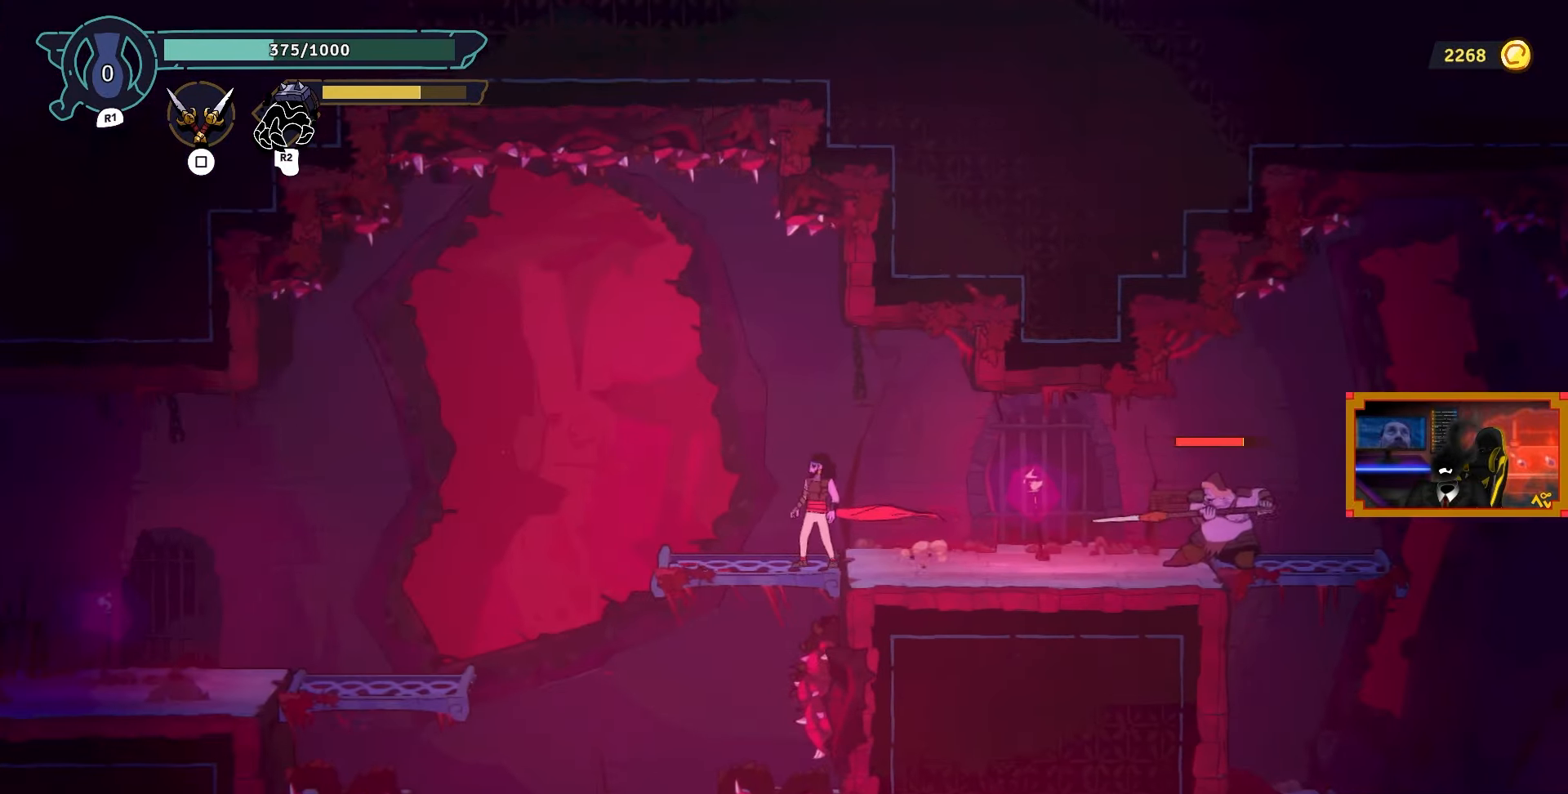
Gameplay with a controller (PlayStation layout); each line is a JSON object with the inputs held at the frame after it. "events" lists button and stick changes between this image and that frame as [ms after this image, input, new state], when the widget could be followed in between.
{"buttons": ["DPAD_RIGHT"], "left_stick": "center", "right_stick": "center", "events": []}
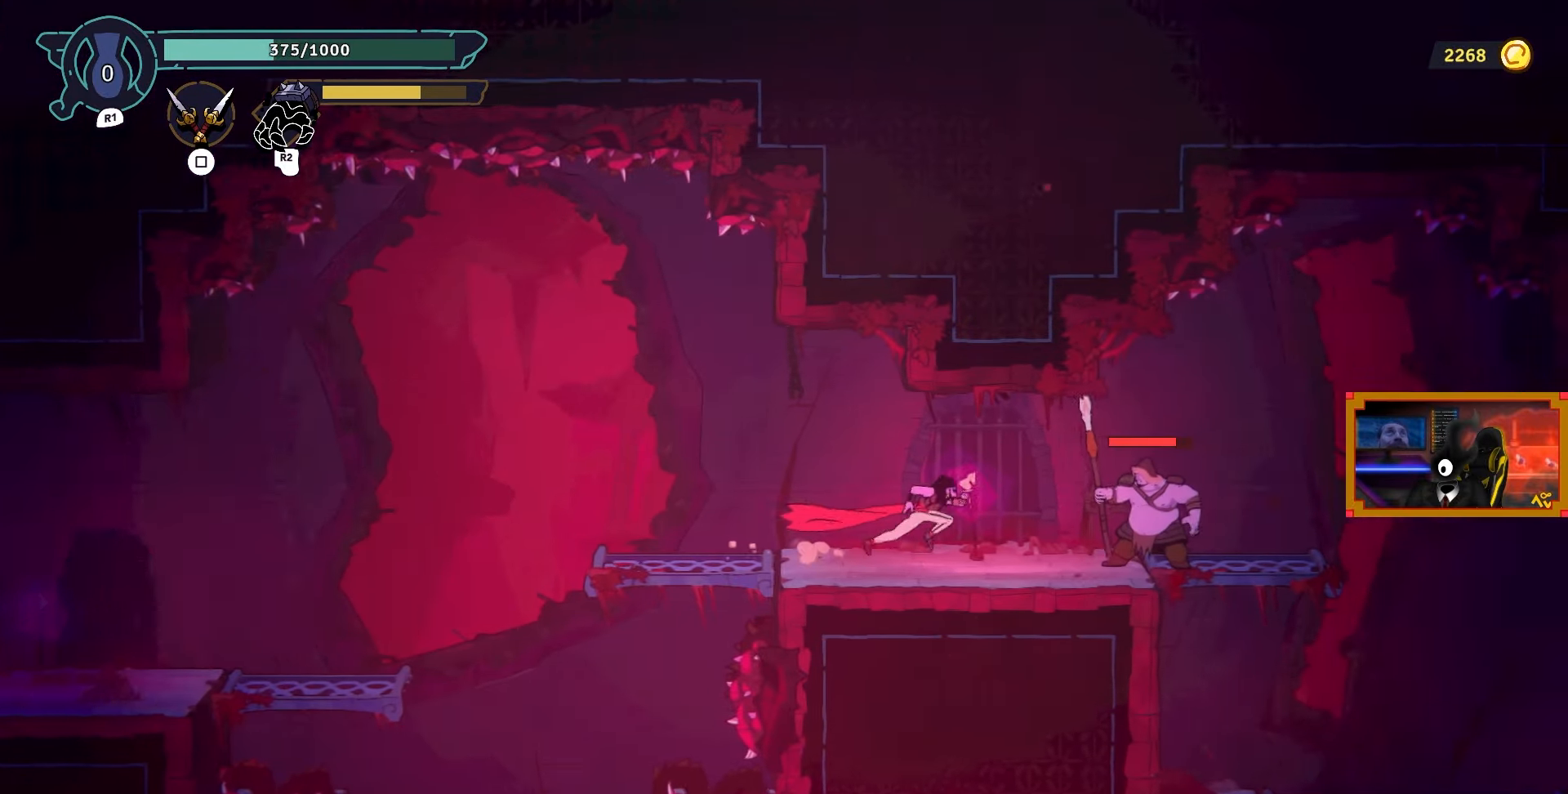
{"buttons": ["DPAD_RIGHT"], "left_stick": "center", "right_stick": "center", "events": [[67, "TRIANGLE", "down"], [167, "TRIANGLE", "up"]]}
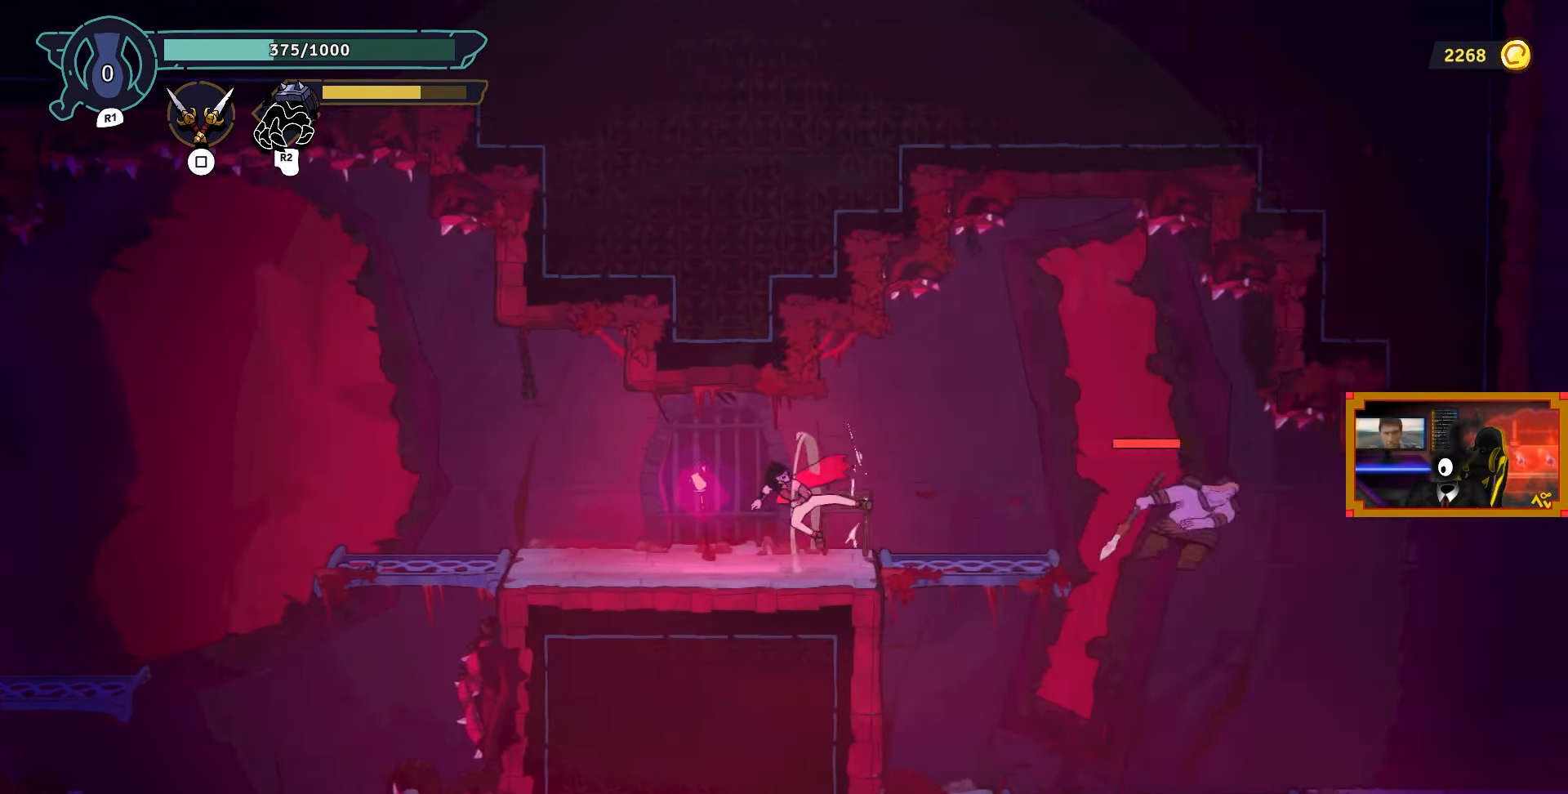
{"buttons": ["DPAD_RIGHT"], "left_stick": "center", "right_stick": "center", "events": []}
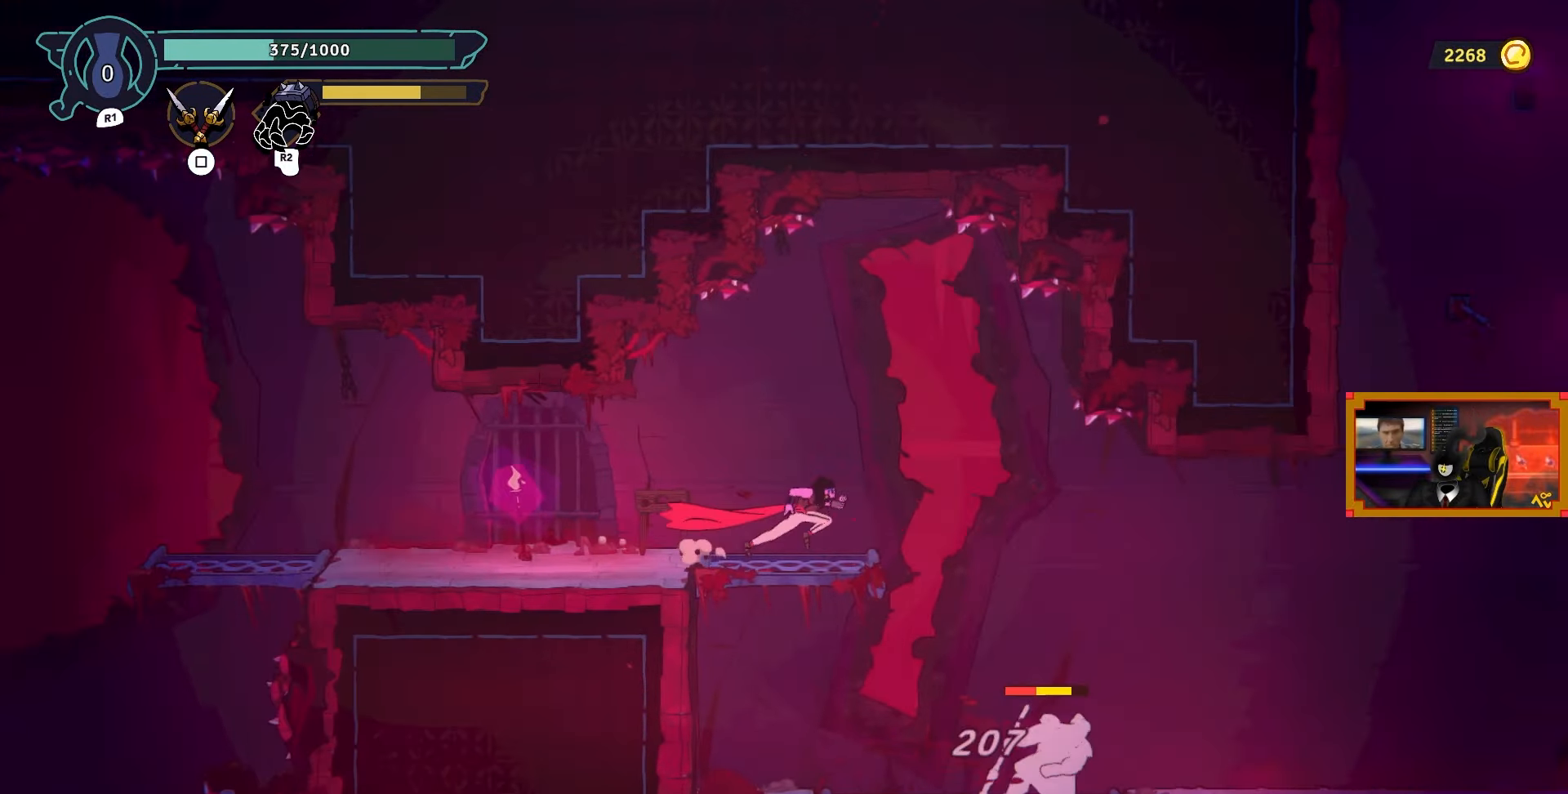
{"buttons": [], "left_stick": "center", "right_stick": "center", "events": [[367, "SQUARE", "down"], [450, "SQUARE", "up"], [483, "DPAD_RIGHT", "up"]]}
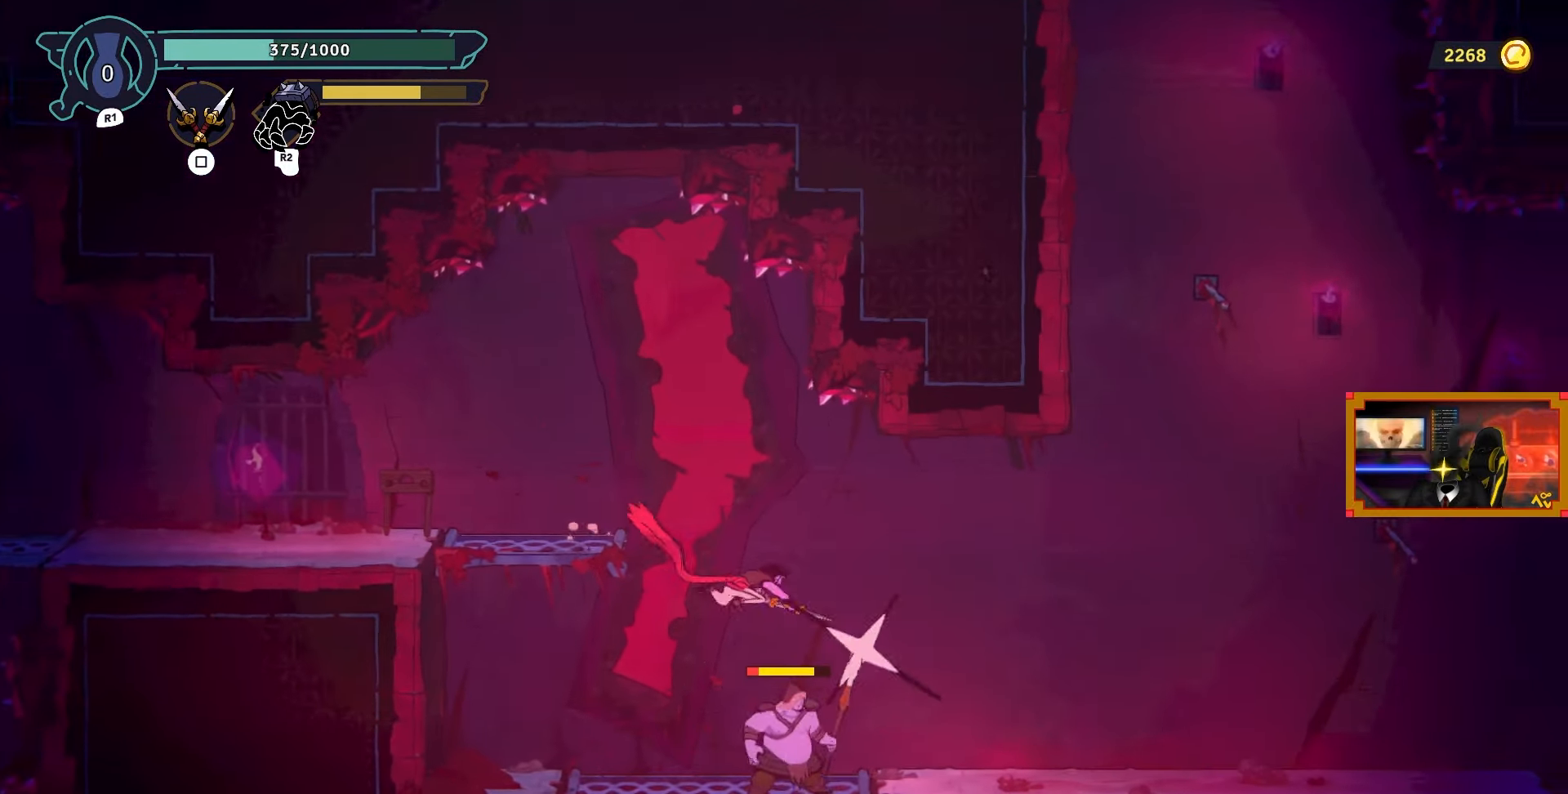
{"buttons": [], "left_stick": "center", "right_stick": "center", "events": [[83, "SQUARE", "down"], [167, "SQUARE", "up"], [300, "SQUARE", "down"], [333, "SQUARE", "up"]]}
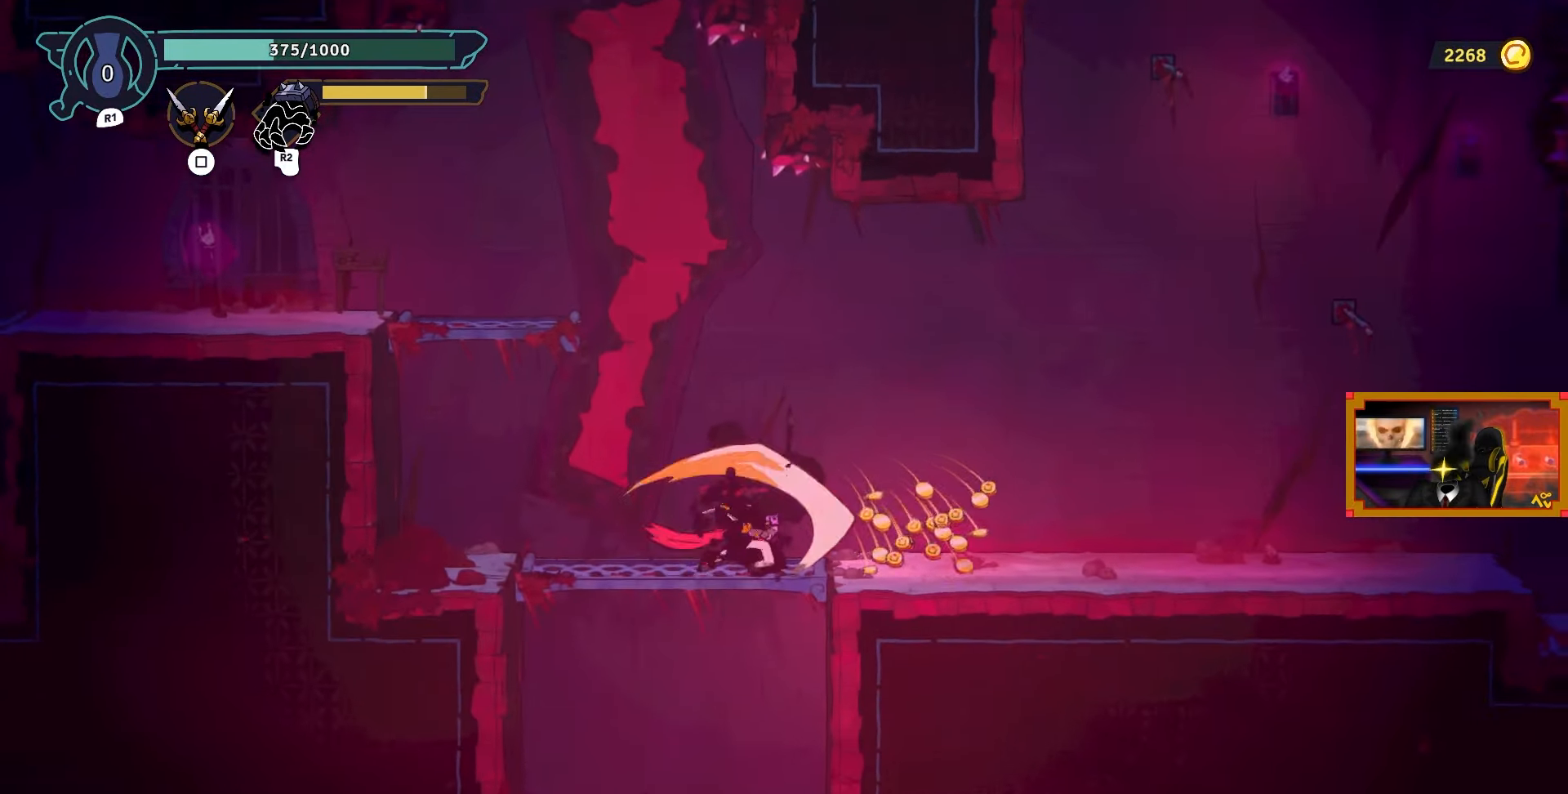
{"buttons": ["CROSS", "DPAD_LEFT"], "left_stick": "center", "right_stick": "center", "events": [[67, "DPAD_LEFT", "down"], [333, "CROSS", "down"]]}
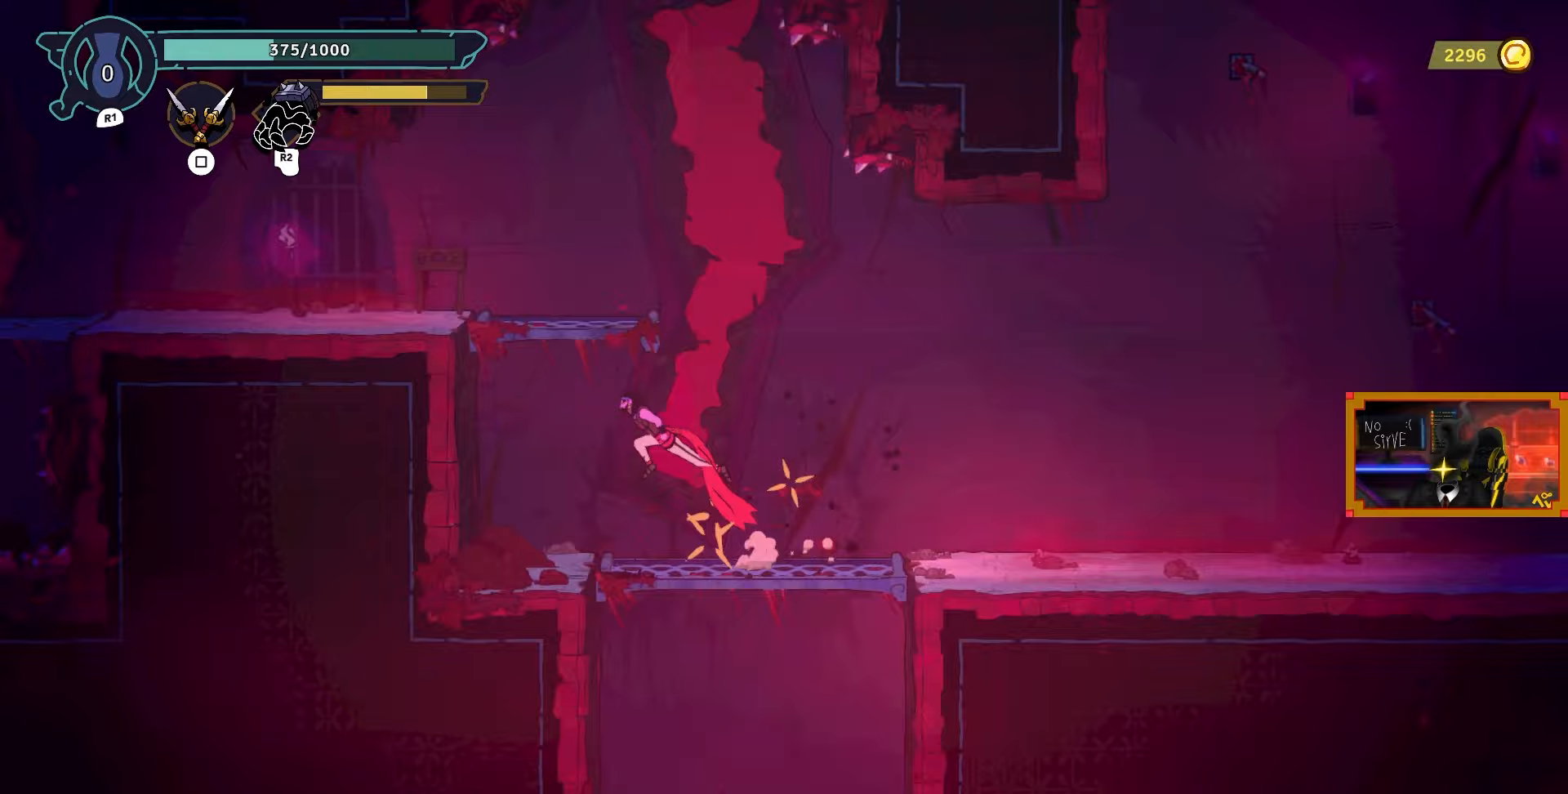
{"buttons": ["DPAD_LEFT"], "left_stick": "center", "right_stick": "center", "events": [[83, "CROSS", "up"], [117, "L2", "down"], [133, "DPAD_UP", "down"], [333, "L2", "up"], [350, "DPAD_UP", "up"]]}
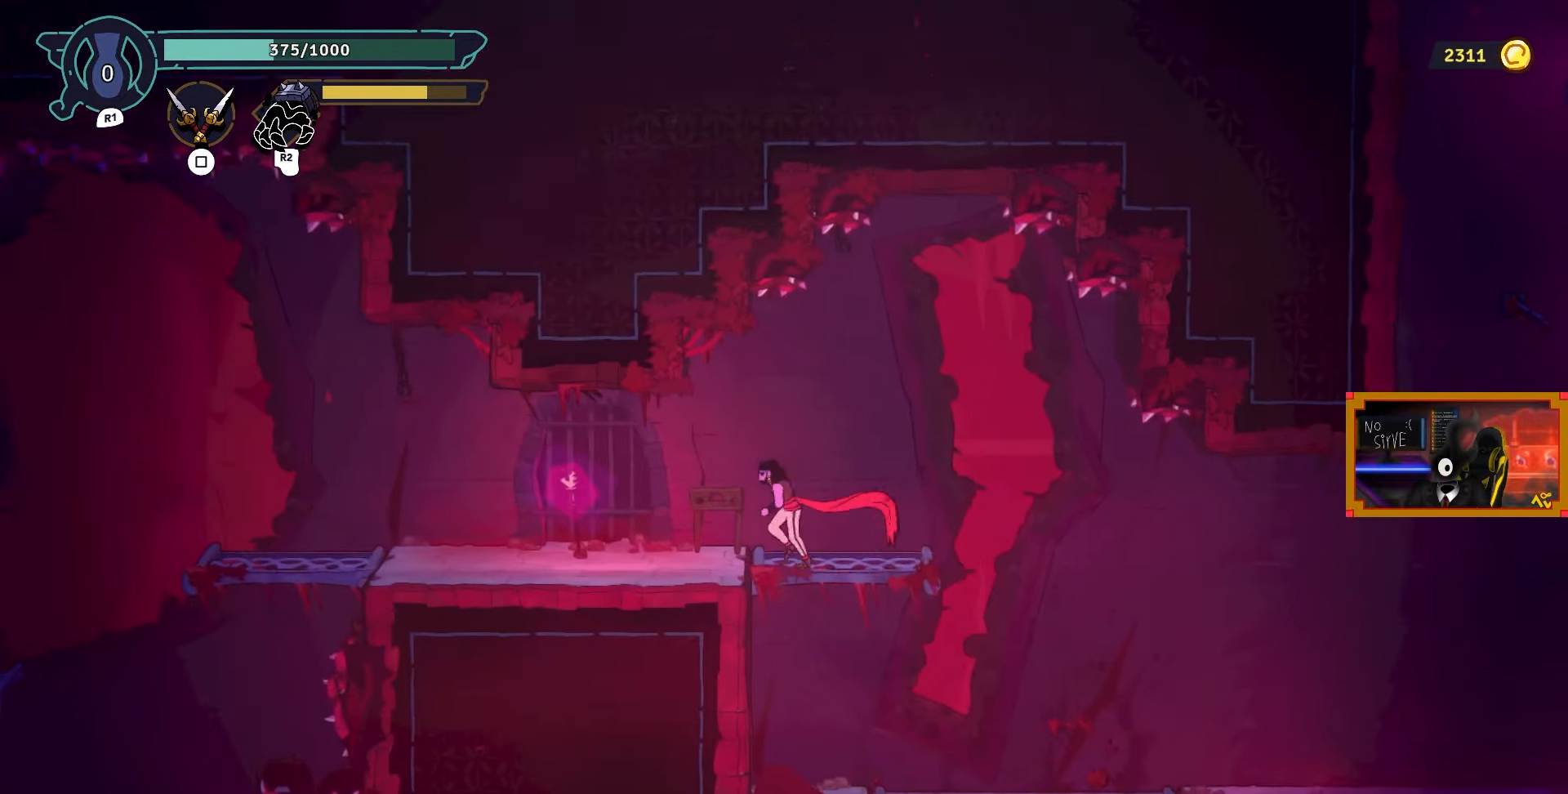
{"buttons": ["DPAD_LEFT"], "left_stick": "center", "right_stick": "center", "events": []}
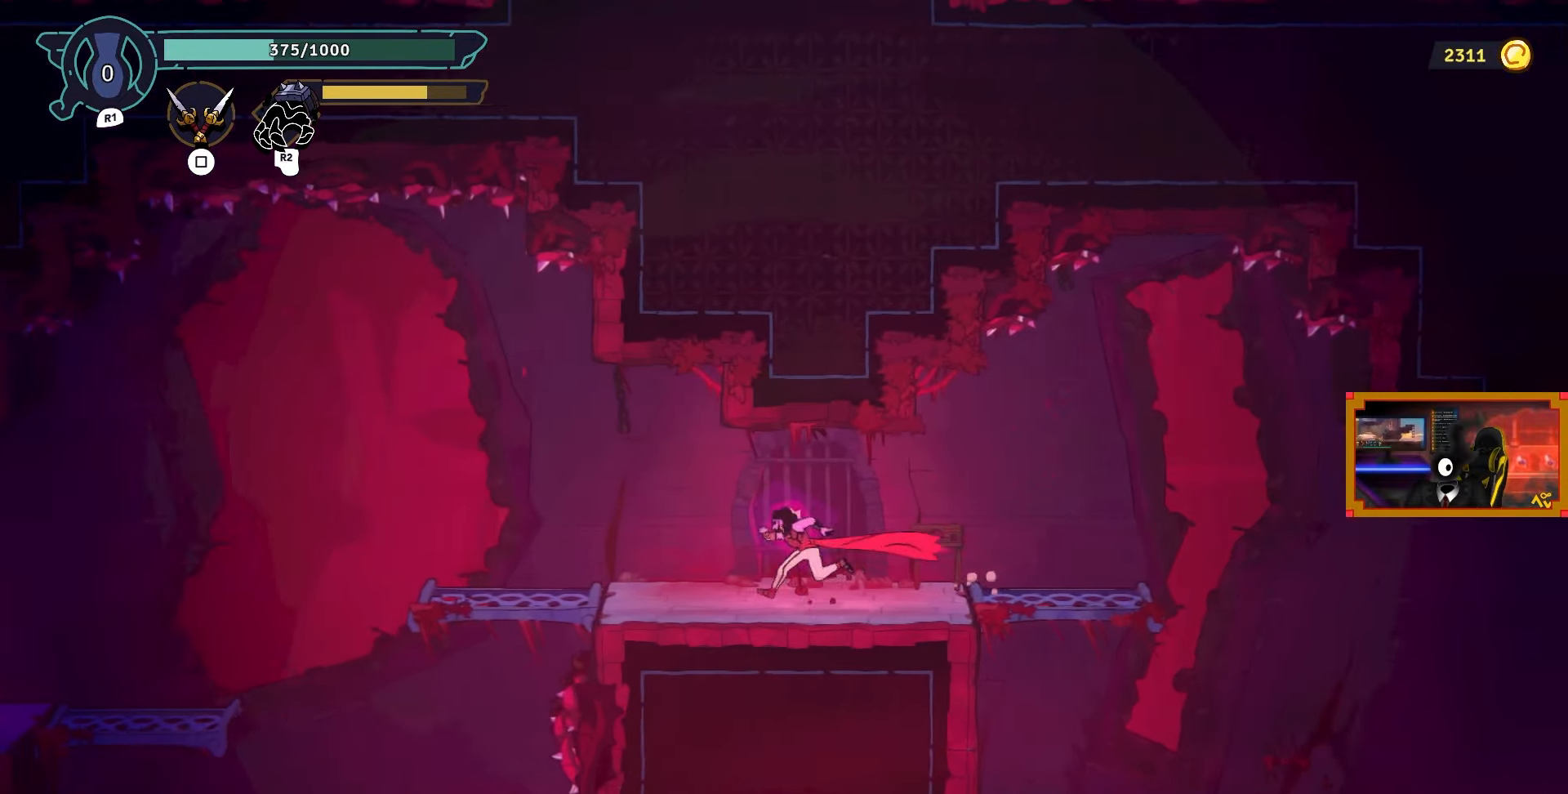
{"buttons": [], "left_stick": "center", "right_stick": "center", "events": [[117, "DPAD_LEFT", "up"]]}
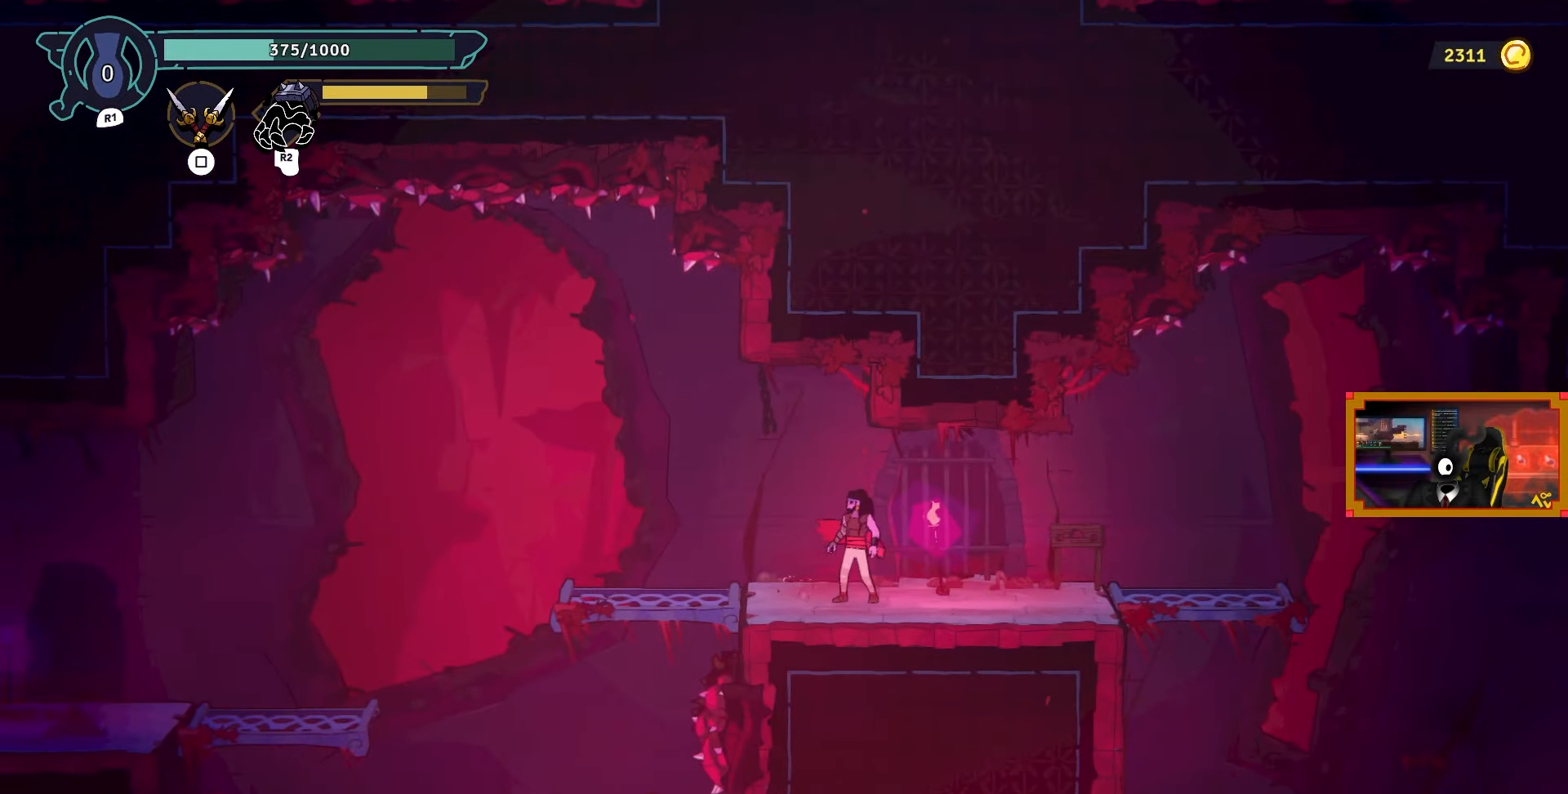
{"buttons": [], "left_stick": "center", "right_stick": "center", "events": []}
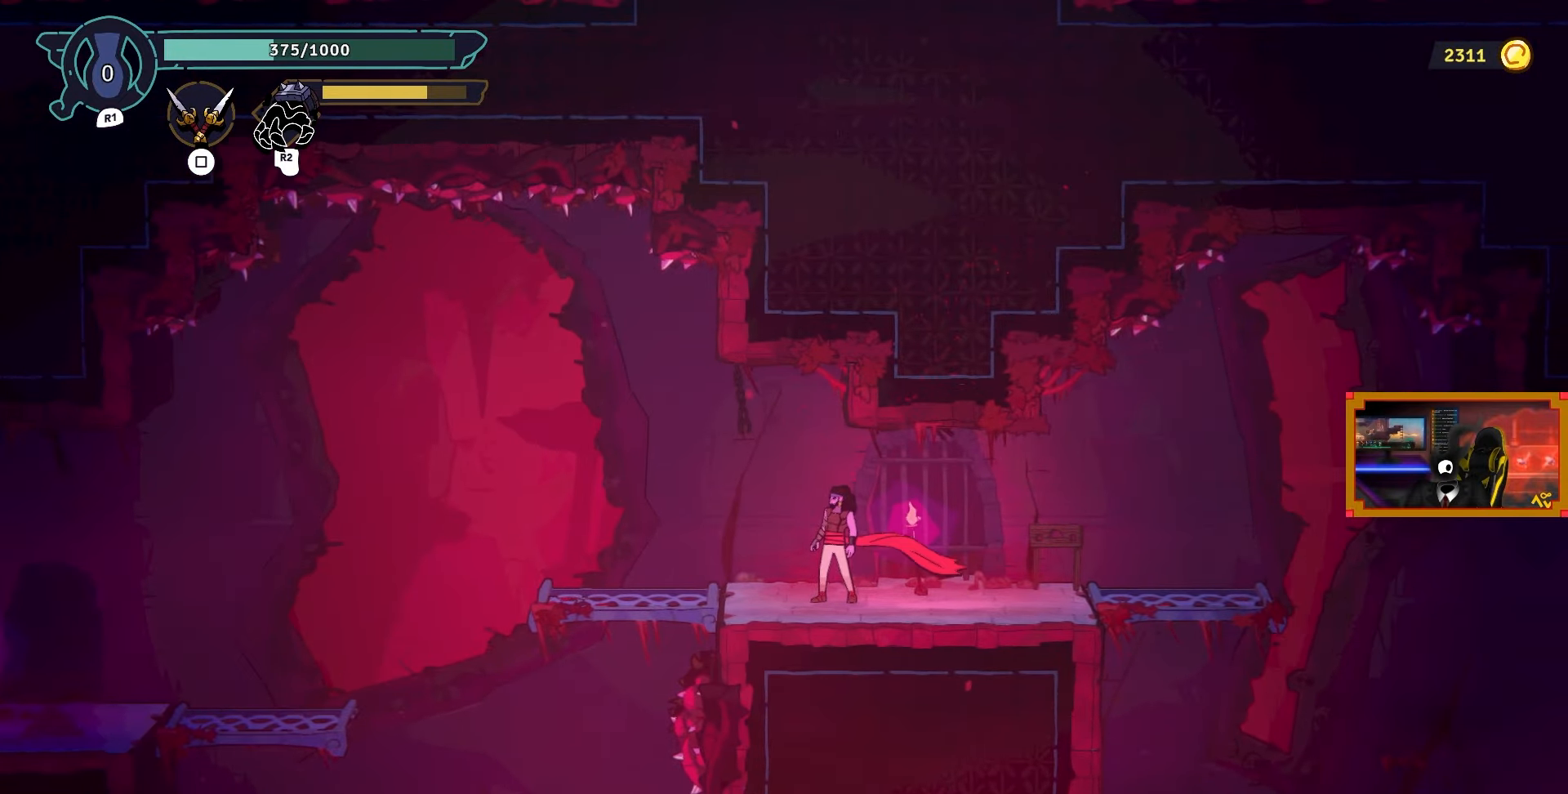
{"buttons": ["DPAD_LEFT"], "left_stick": "center", "right_stick": "center", "events": [[183, "DPAD_LEFT", "down"]]}
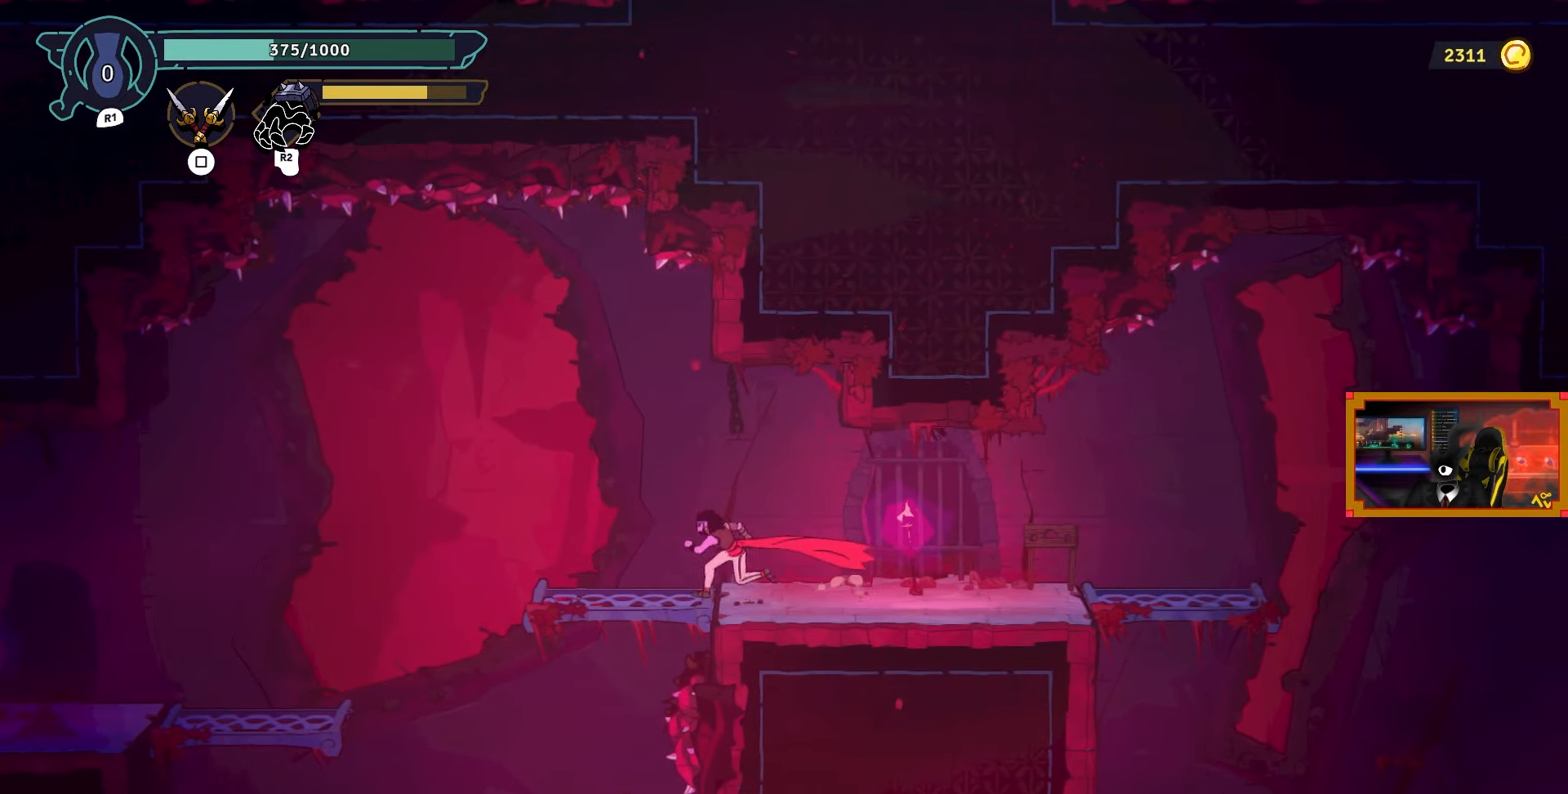
{"buttons": ["DPAD_LEFT"], "left_stick": "center", "right_stick": "center", "events": [[267, "CROSS", "down"], [433, "CROSS", "up"]]}
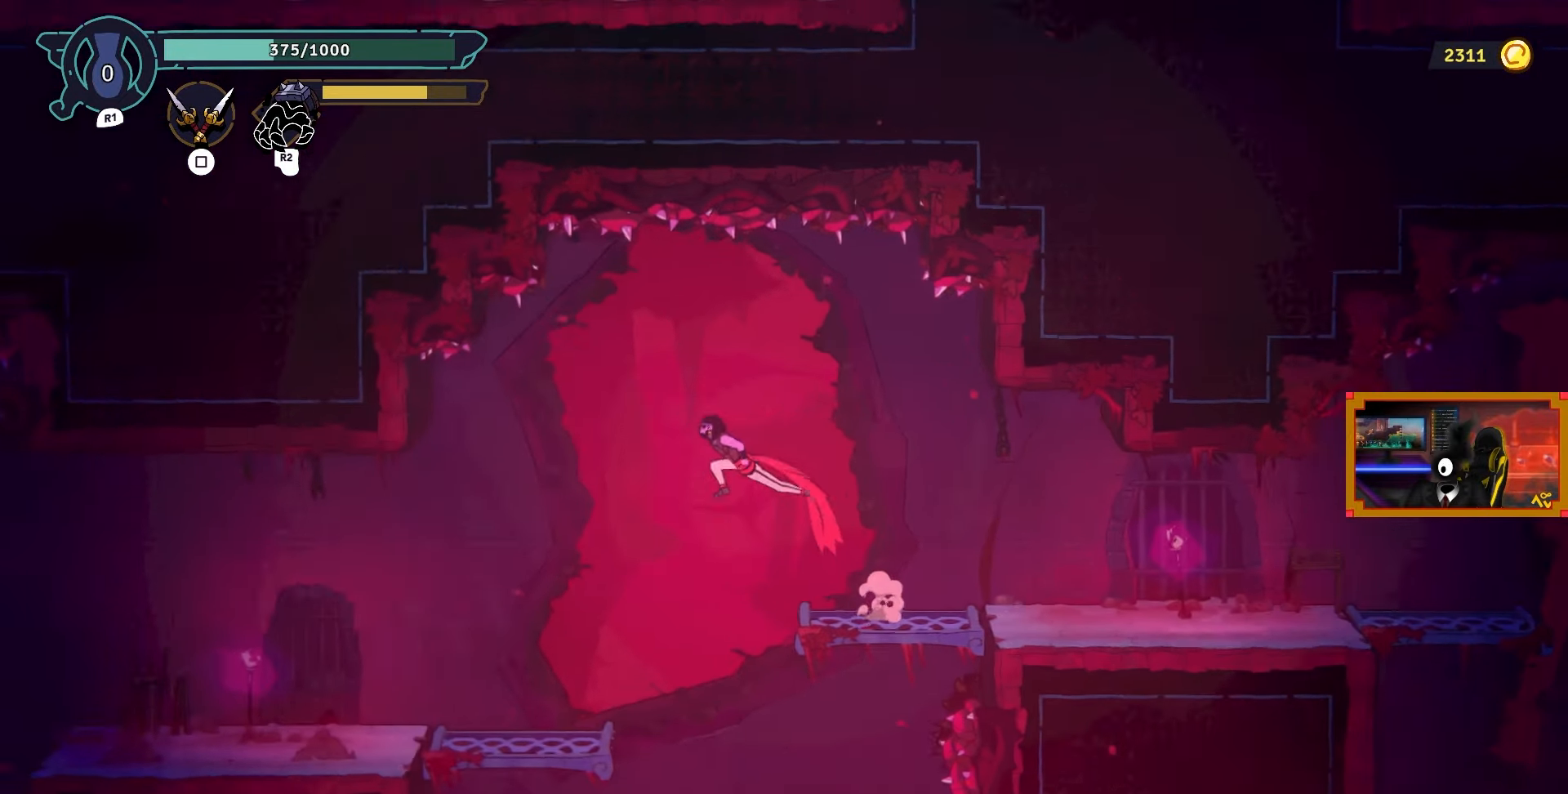
{"buttons": ["DPAD_LEFT"], "left_stick": "center", "right_stick": "center", "events": []}
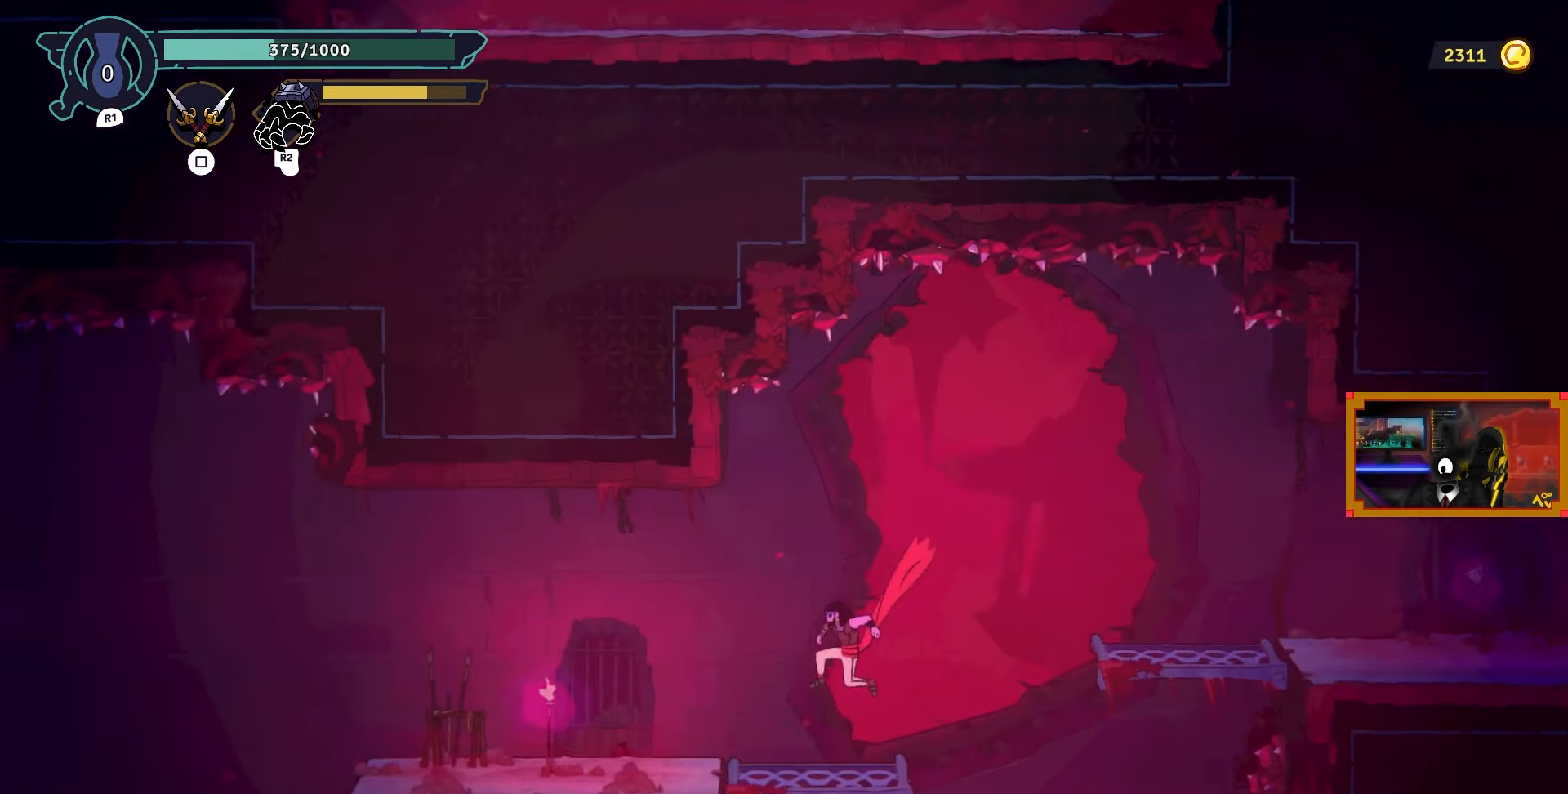
{"buttons": ["DPAD_LEFT"], "left_stick": "center", "right_stick": "center", "events": []}
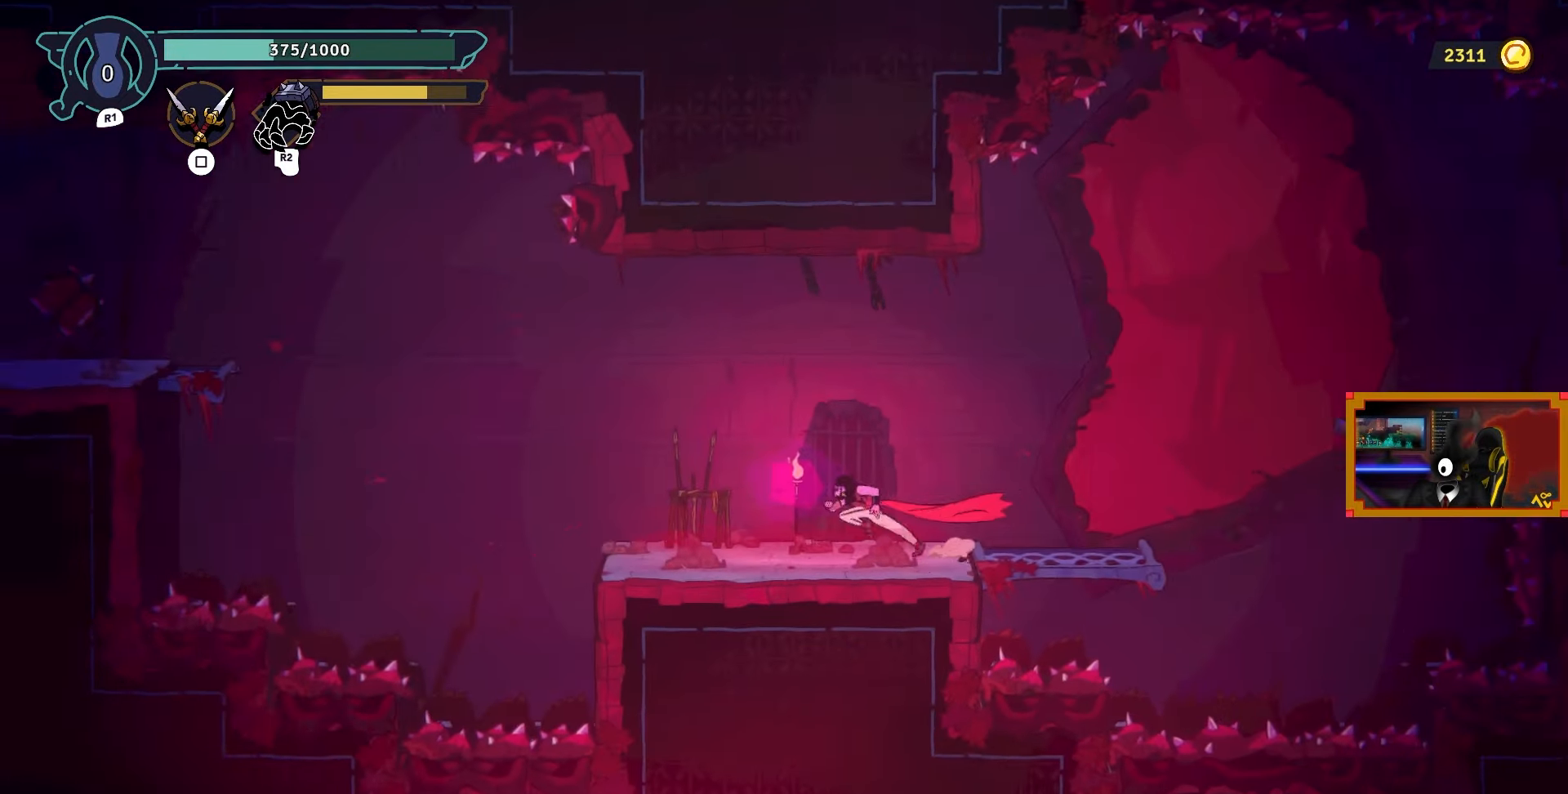
{"buttons": ["DPAD_LEFT"], "left_stick": "center", "right_stick": "center", "events": [[83, "DPAD_LEFT", "up"], [400, "DPAD_LEFT", "down"]]}
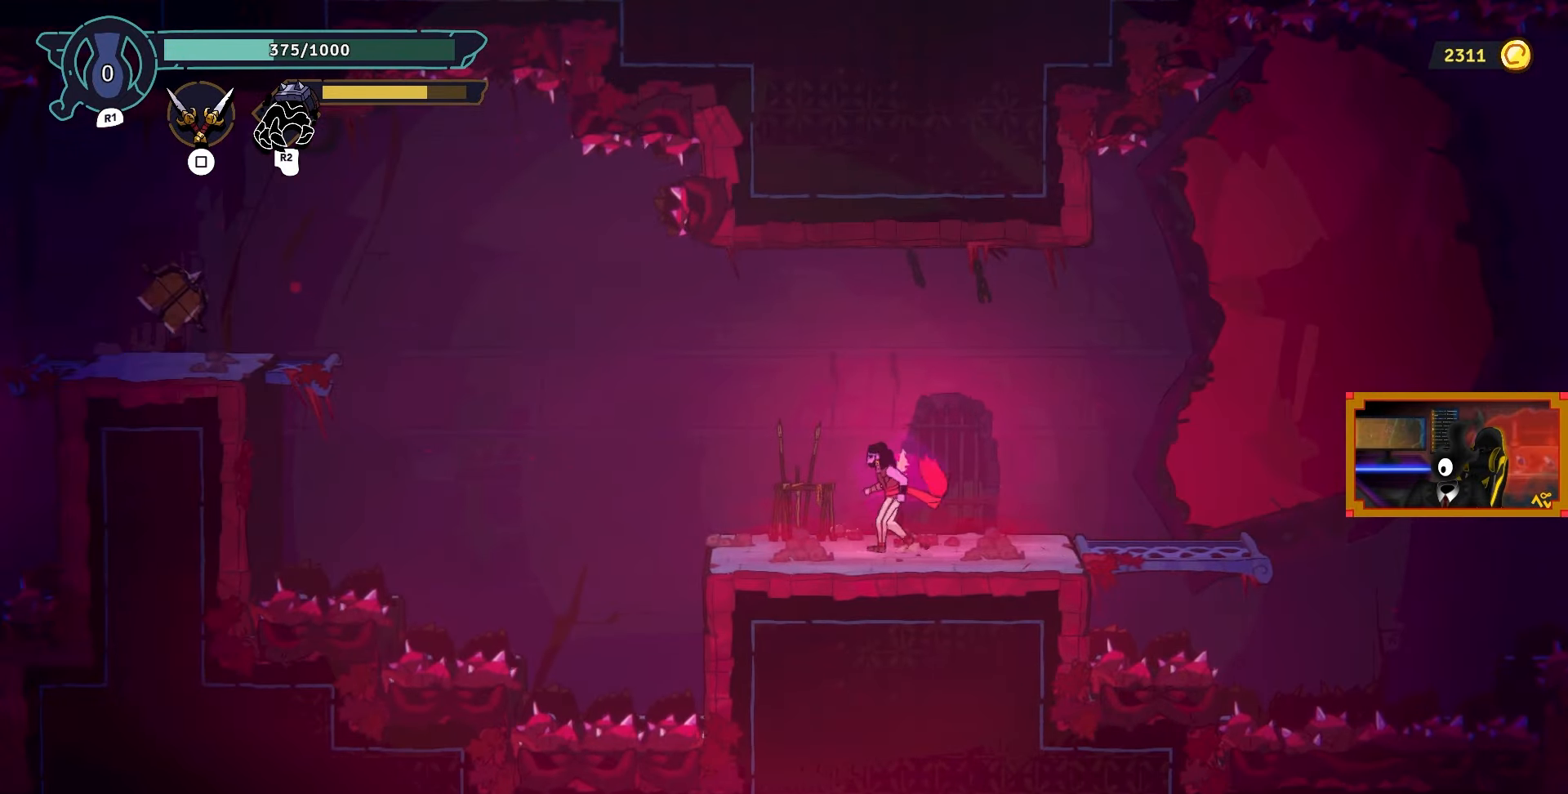
{"buttons": ["CROSS", "DPAD_LEFT"], "left_stick": "center", "right_stick": "center", "events": [[300, "CROSS", "down"]]}
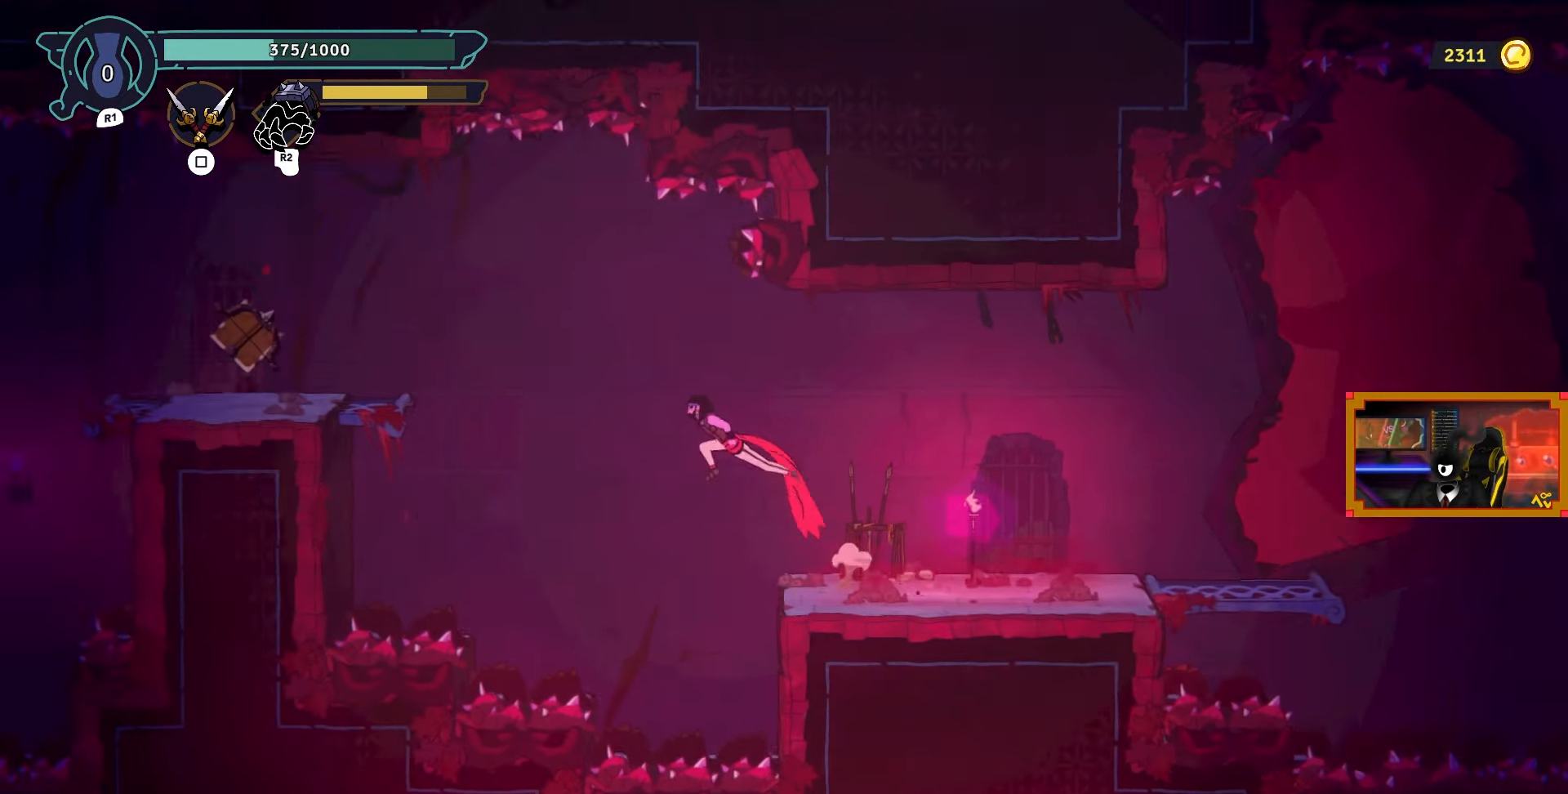
{"buttons": ["L2", "DPAD_LEFT"], "left_stick": "center", "right_stick": "center", "events": [[117, "CROSS", "up"], [150, "DPAD_UP", "down"], [150, "L2", "down"], [167, "DPAD_LEFT", "up"], [283, "DPAD_LEFT", "down"], [400, "DPAD_UP", "up"]]}
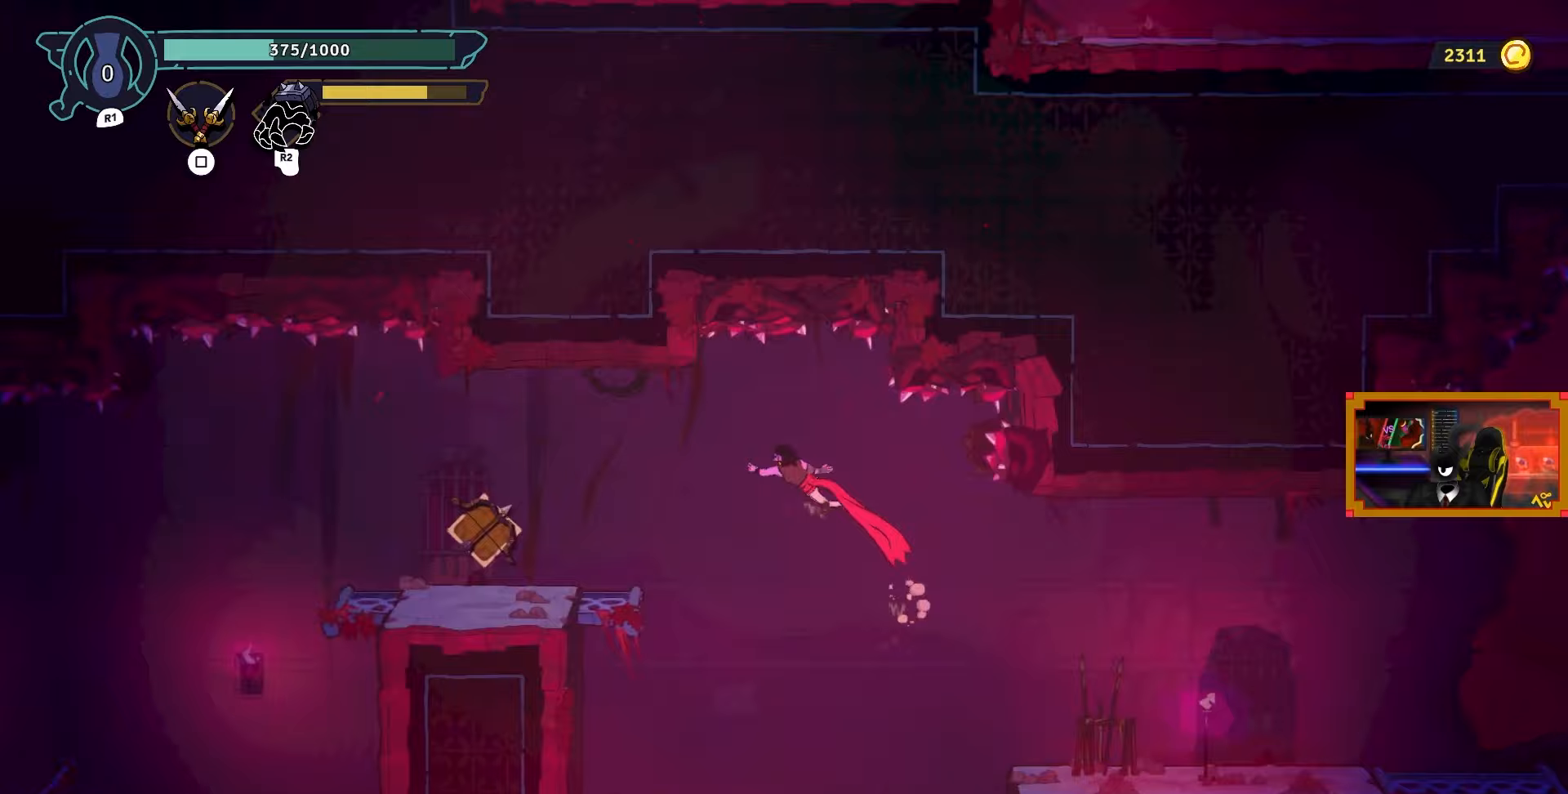
{"buttons": ["DPAD_LEFT"], "left_stick": "center", "right_stick": "center", "events": [[67, "L2", "up"]]}
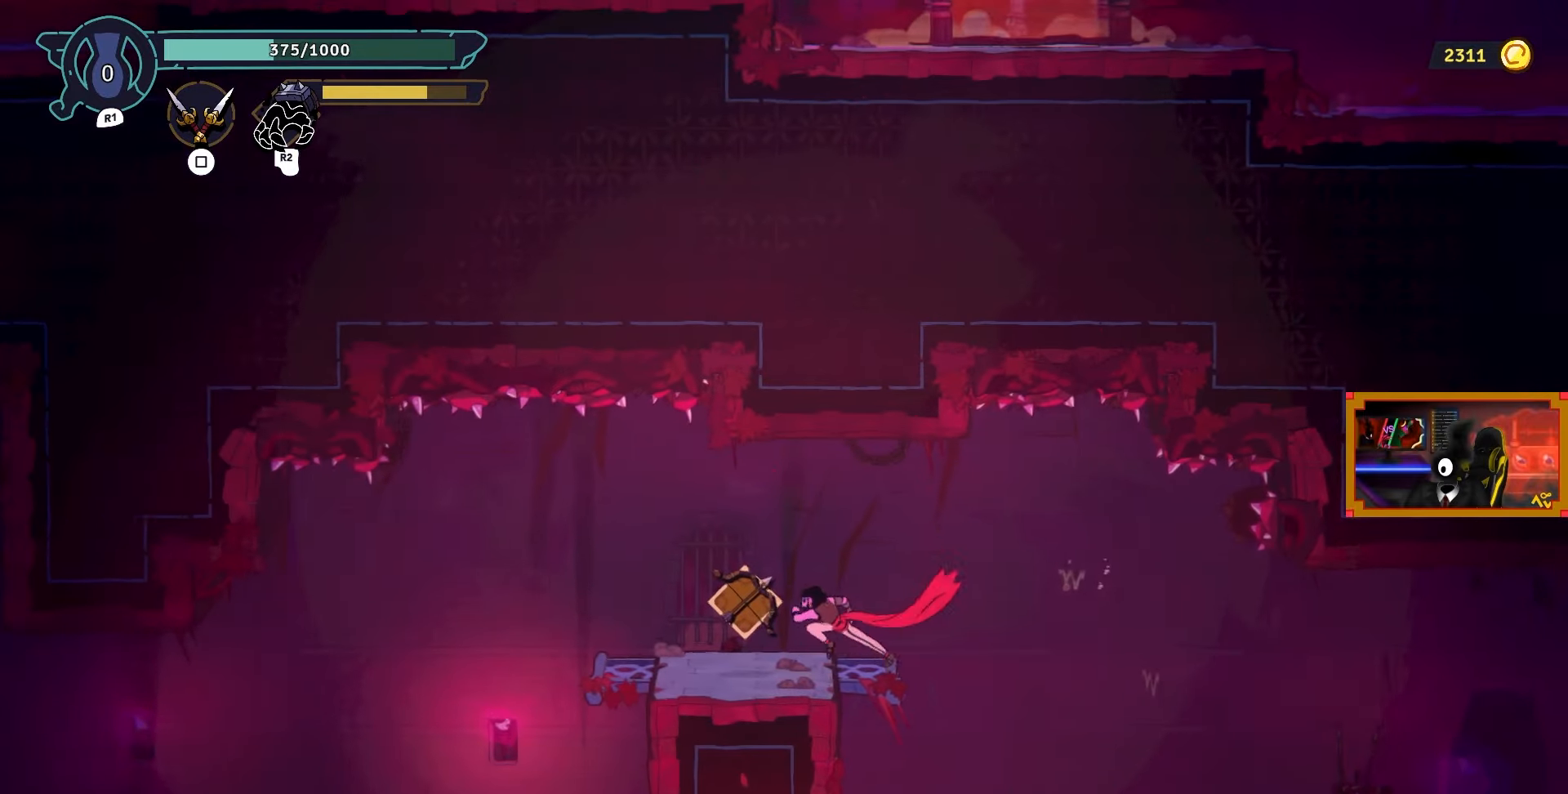
{"buttons": [], "left_stick": "center", "right_stick": "center", "events": [[50, "DPAD_LEFT", "up"]]}
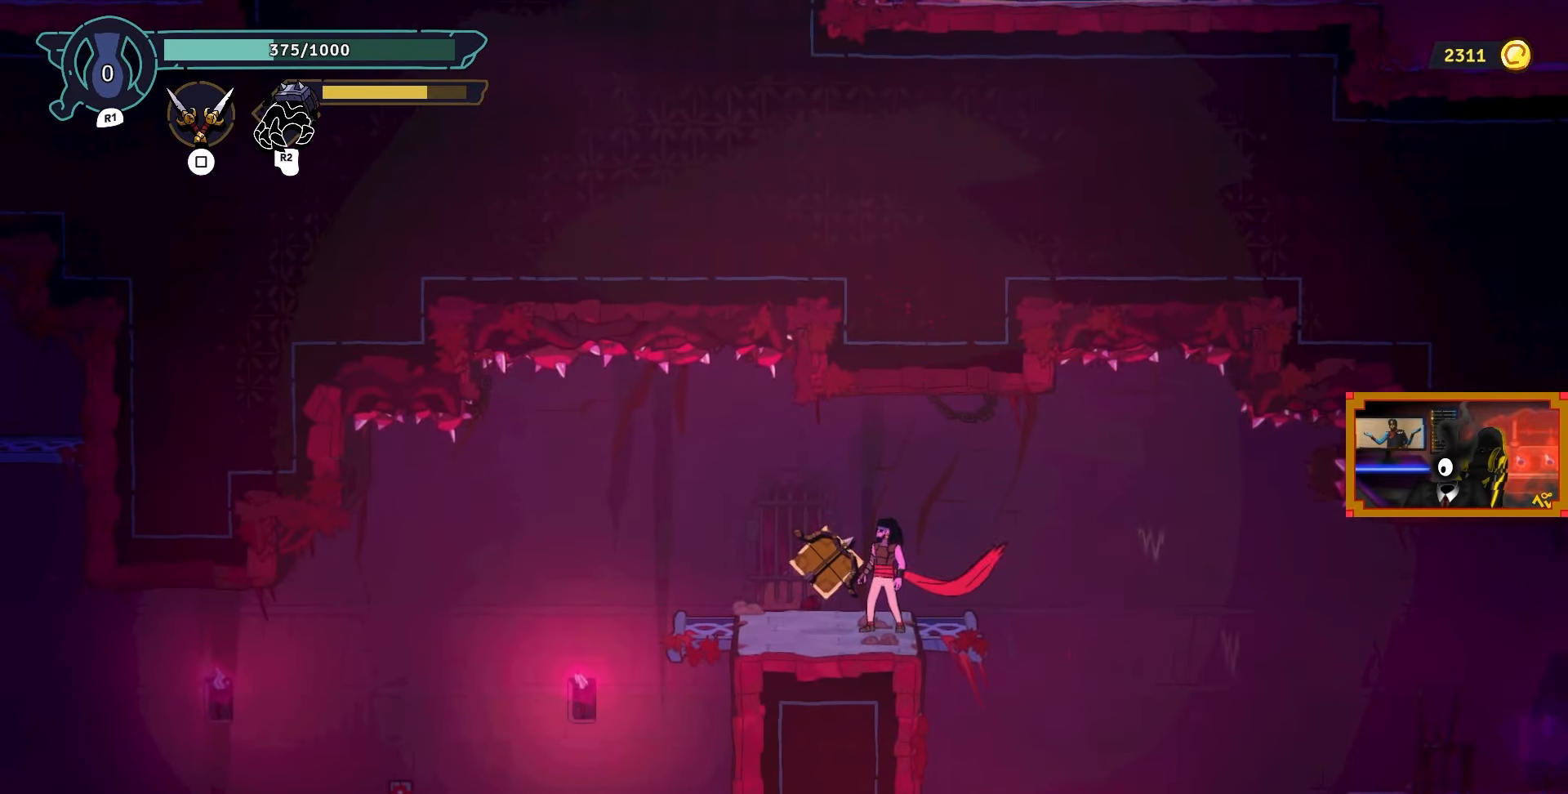
{"buttons": [], "left_stick": "center", "right_stick": "center", "events": [[17, "DPAD_LEFT", "down"], [217, "DPAD_LEFT", "up"]]}
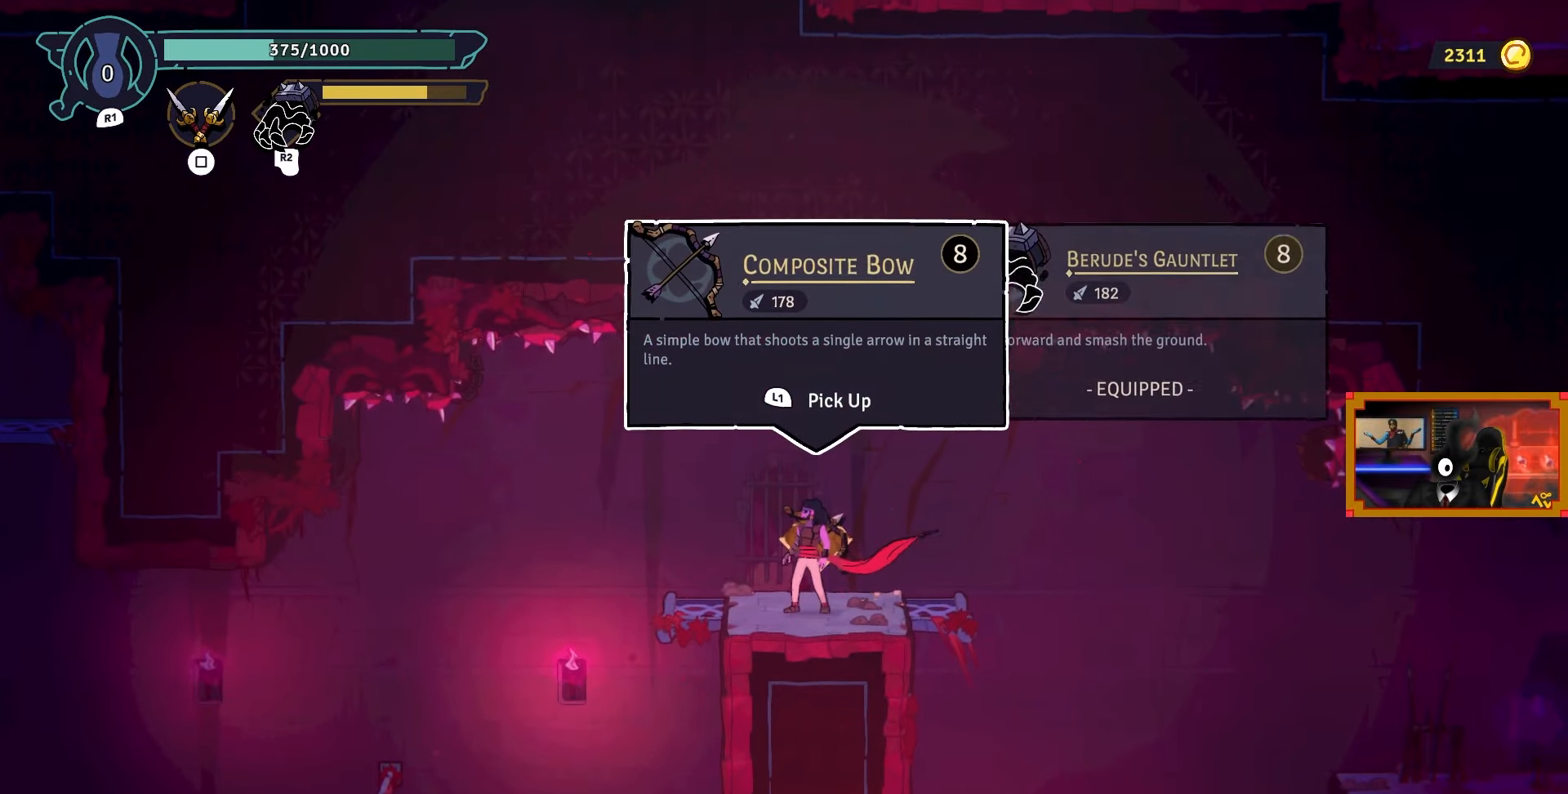
{"buttons": [], "left_stick": "center", "right_stick": "center", "events": []}
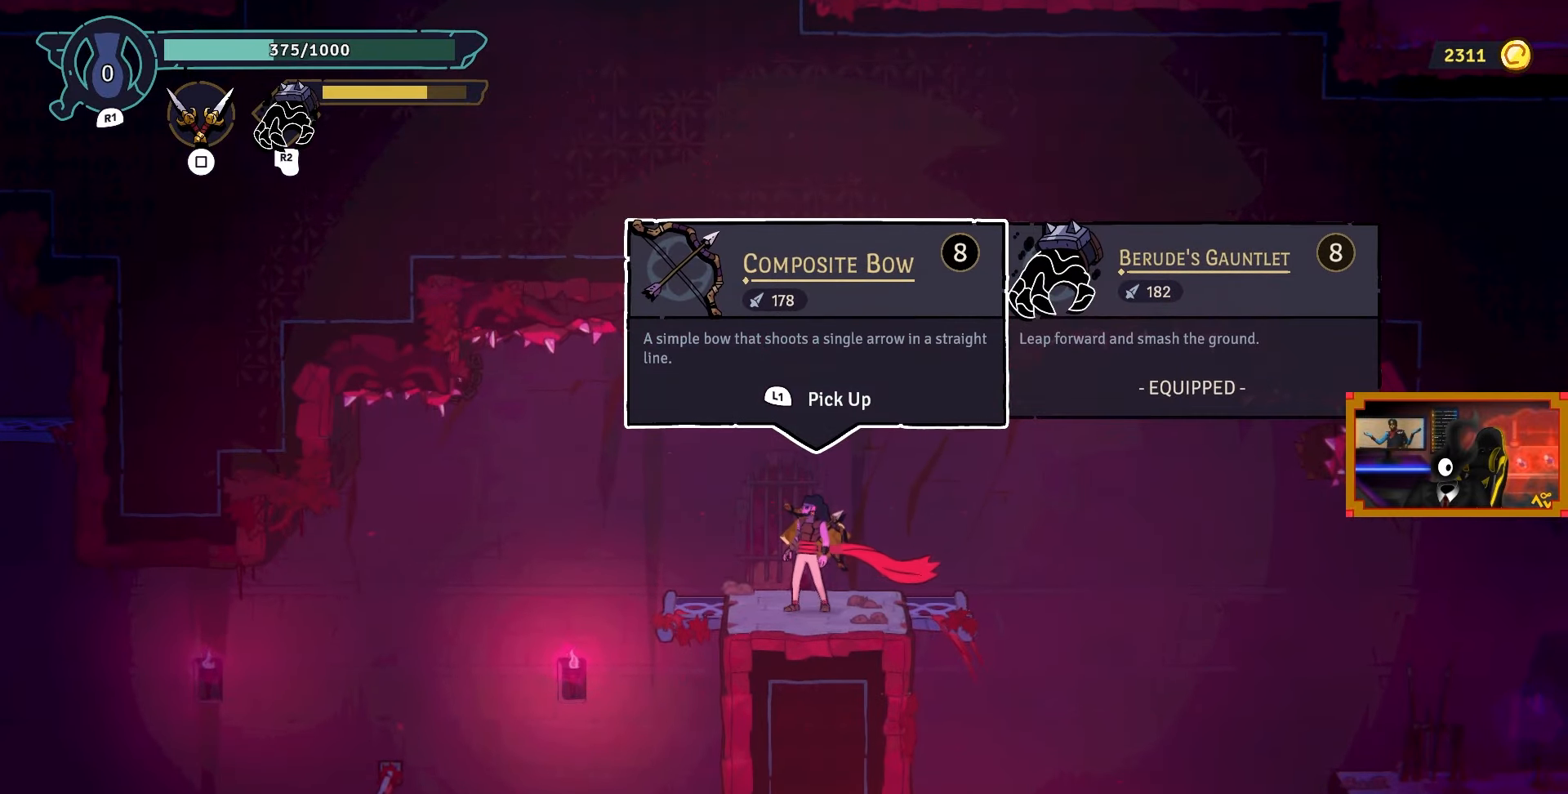
{"buttons": [], "left_stick": "center", "right_stick": "center", "events": []}
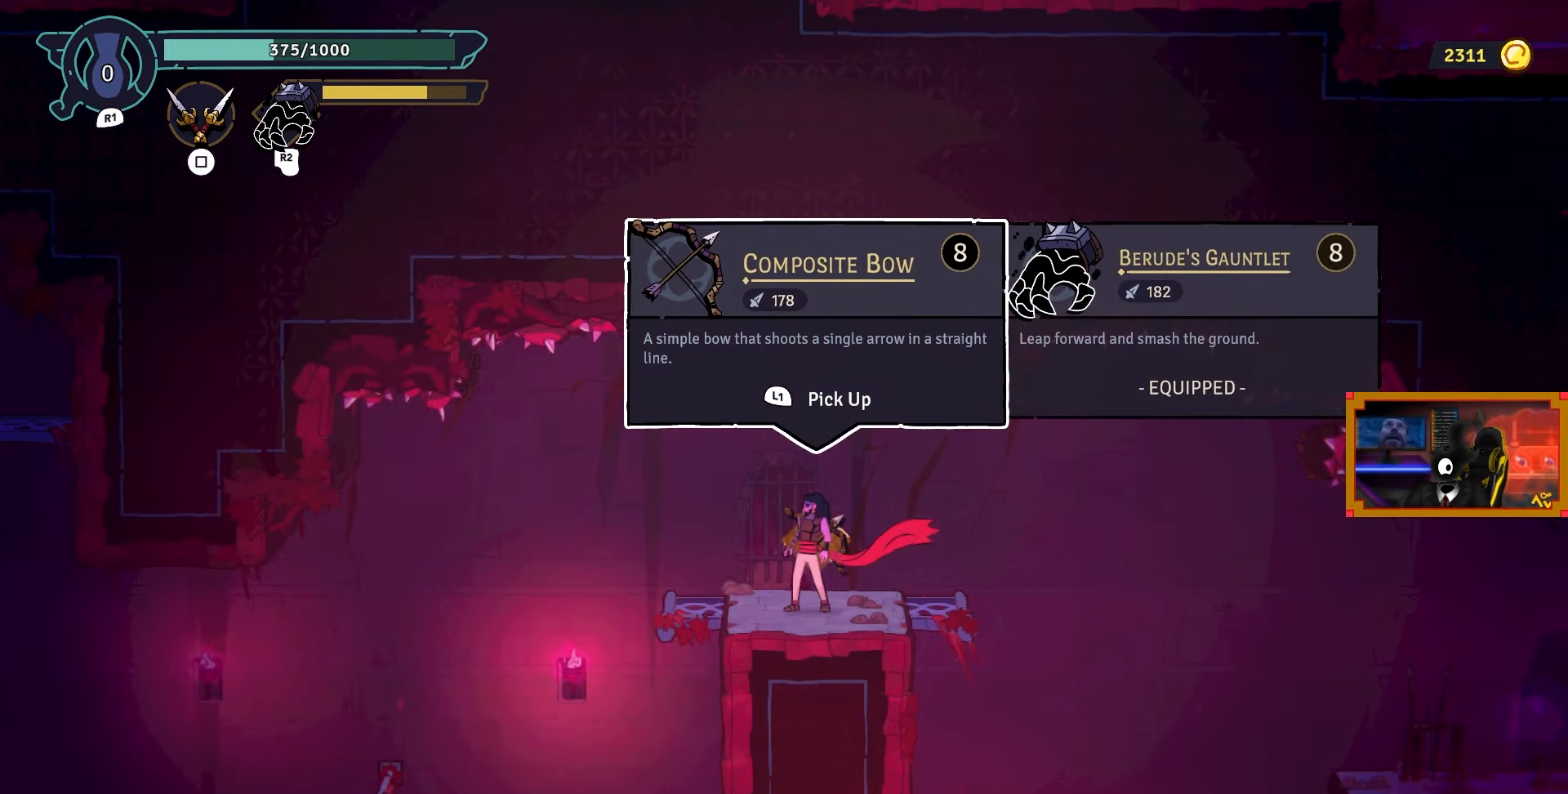
{"buttons": [], "left_stick": "center", "right_stick": "center", "events": [[350, "L1", "down"], [467, "L1", "up"]]}
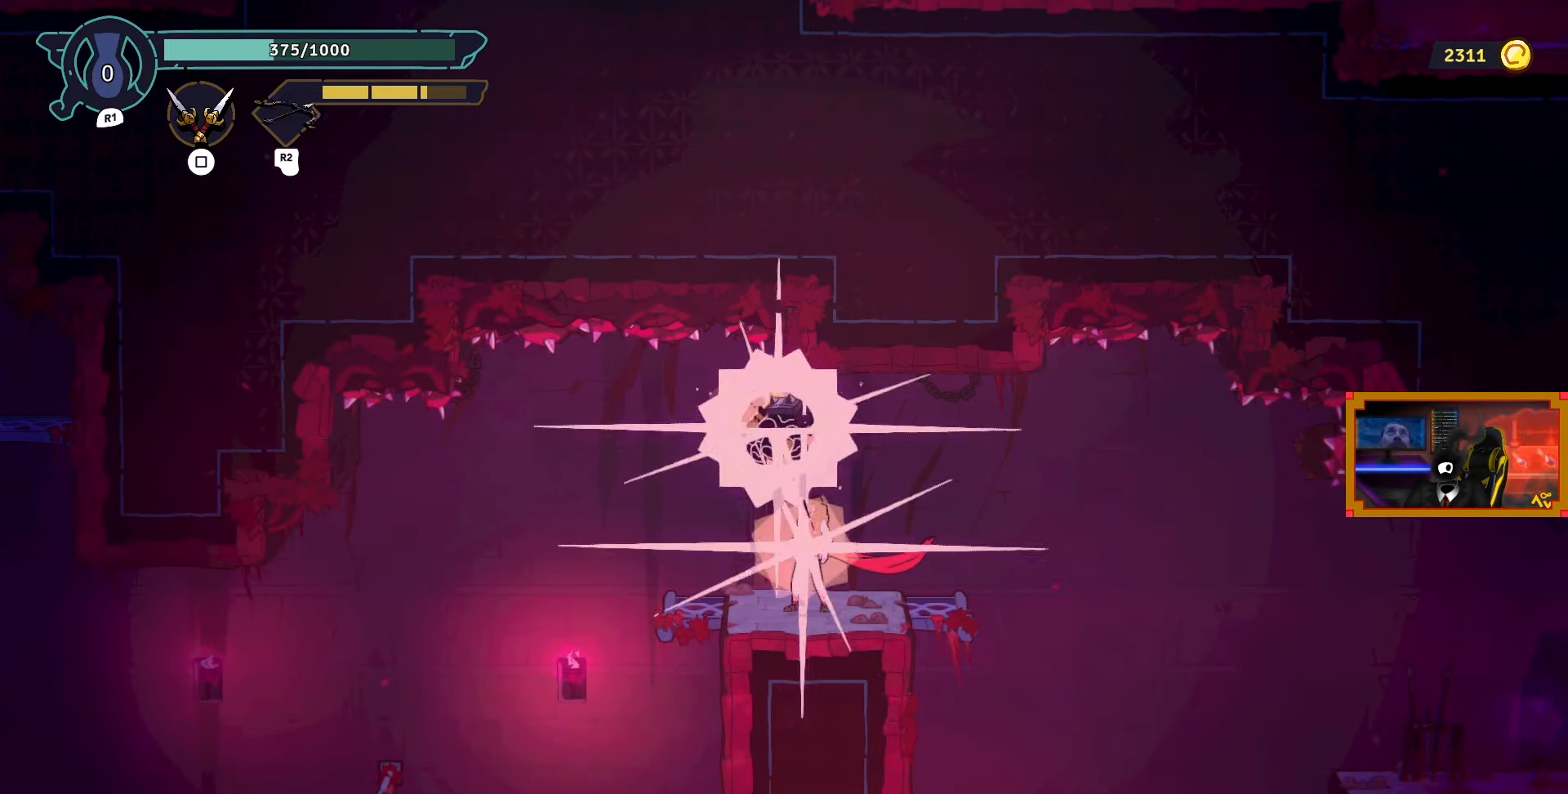
{"buttons": [], "left_stick": "center", "right_stick": "down", "events": [[250, "right_stick", "down"]]}
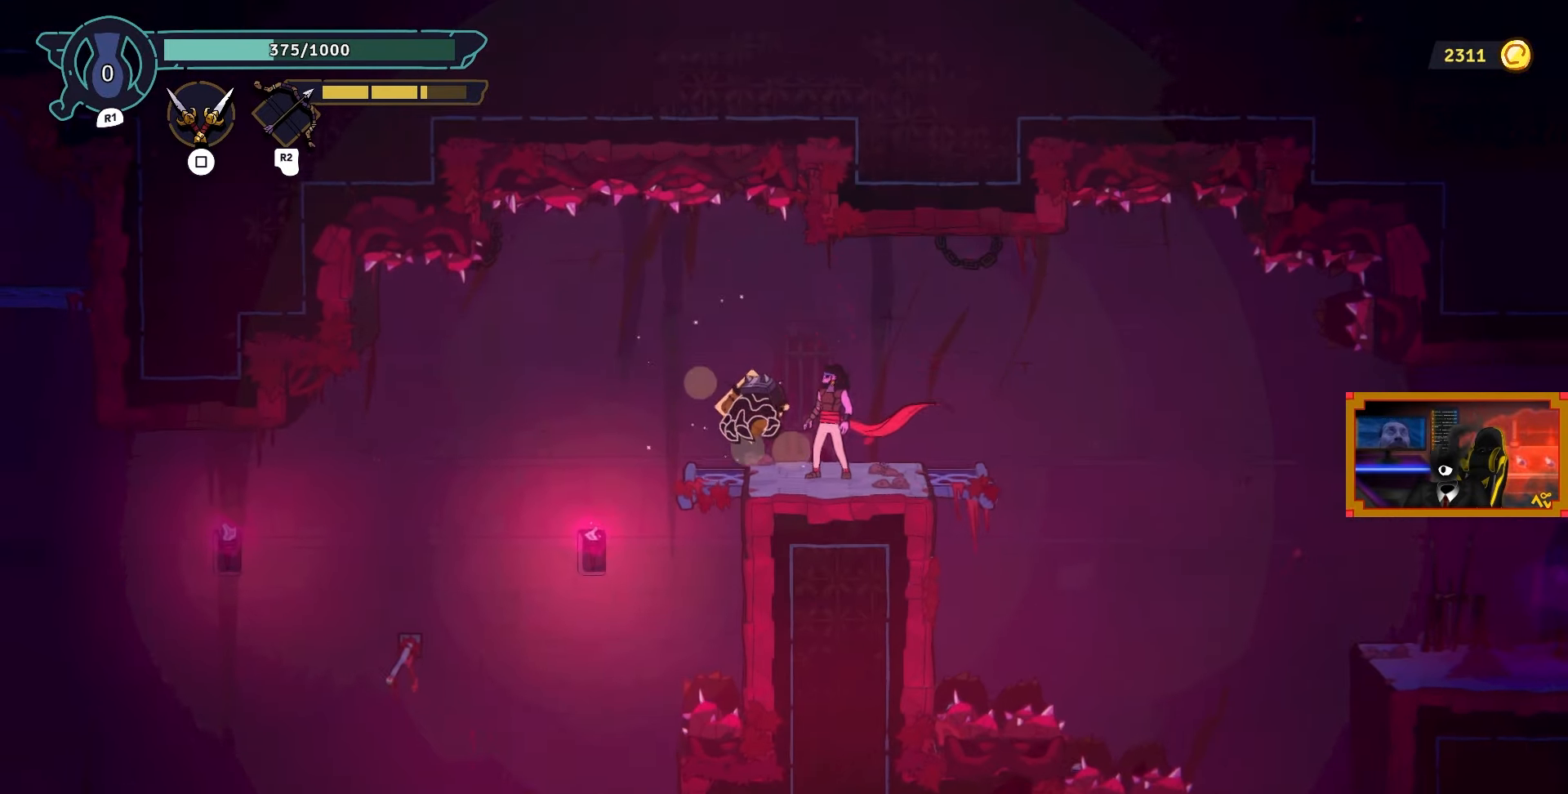
{"buttons": [], "left_stick": "center", "right_stick": "down", "events": [[167, "DPAD_LEFT", "down"], [367, "DPAD_LEFT", "up"]]}
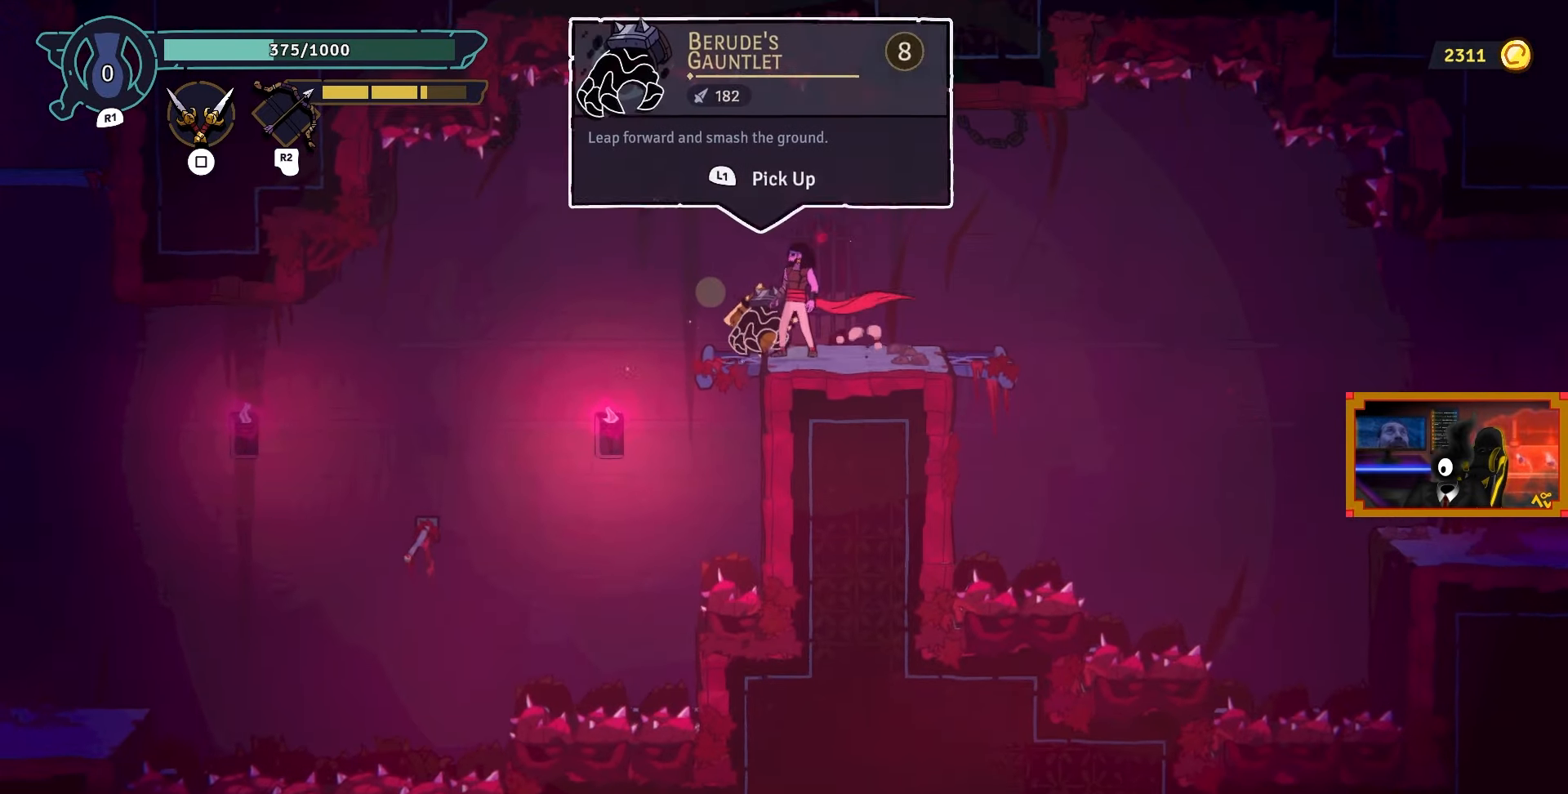
{"buttons": ["DPAD_LEFT"], "left_stick": "center", "right_stick": "center", "events": [[283, "DPAD_LEFT", "down"], [333, "right_stick", "center"]]}
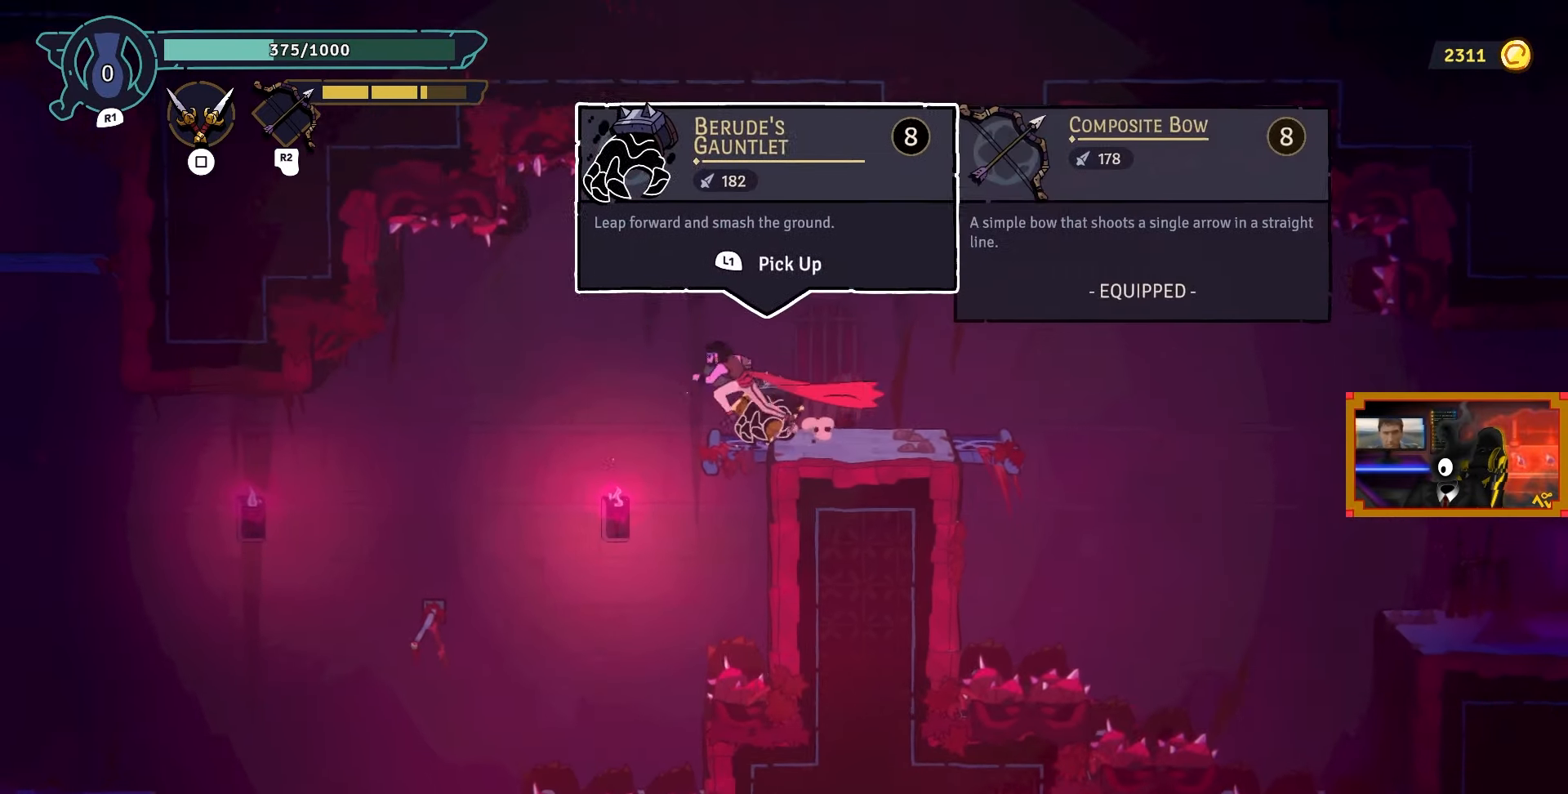
{"buttons": ["L2", "DPAD_LEFT"], "left_stick": "center", "right_stick": "center", "events": [[317, "L2", "down"]]}